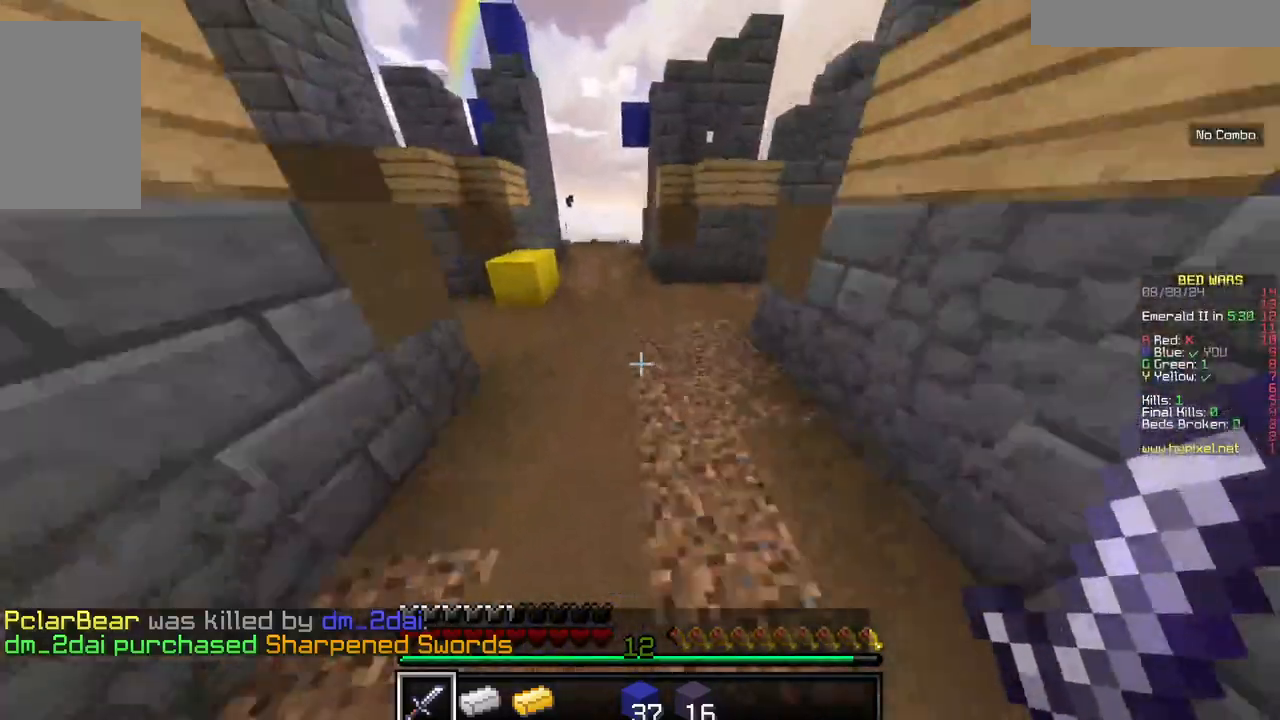
Gameplay with keyboard and mouse; each line is a JSON object with the keys and mouse buttons held at the frame after it. "events" lists presses ("down") and releases ("up") of "a", "d", "s", "w", "mouse_left" and "mouse_right" between this image and that frame as [ms after this image, input, new state], when the widget could be followed in between. "mouse_left", "mouse_right" = the "left", "right" buttons of the "mouse" list. No other keys are recorded. Fast repeated clicks can show as one long hold. Mouse movement is not recorded.
{"keys": ["w"], "mouse": [], "events": [[50, "a", "up"]]}
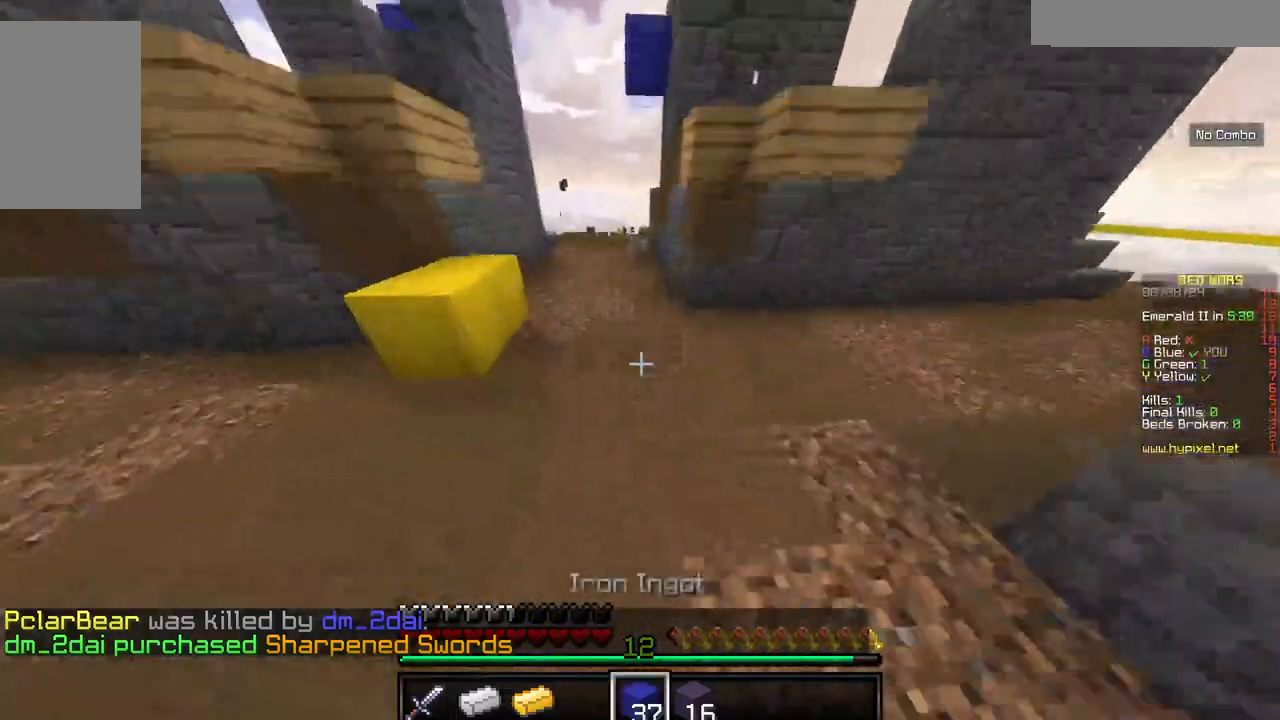
{"keys": ["w"], "mouse": [], "events": []}
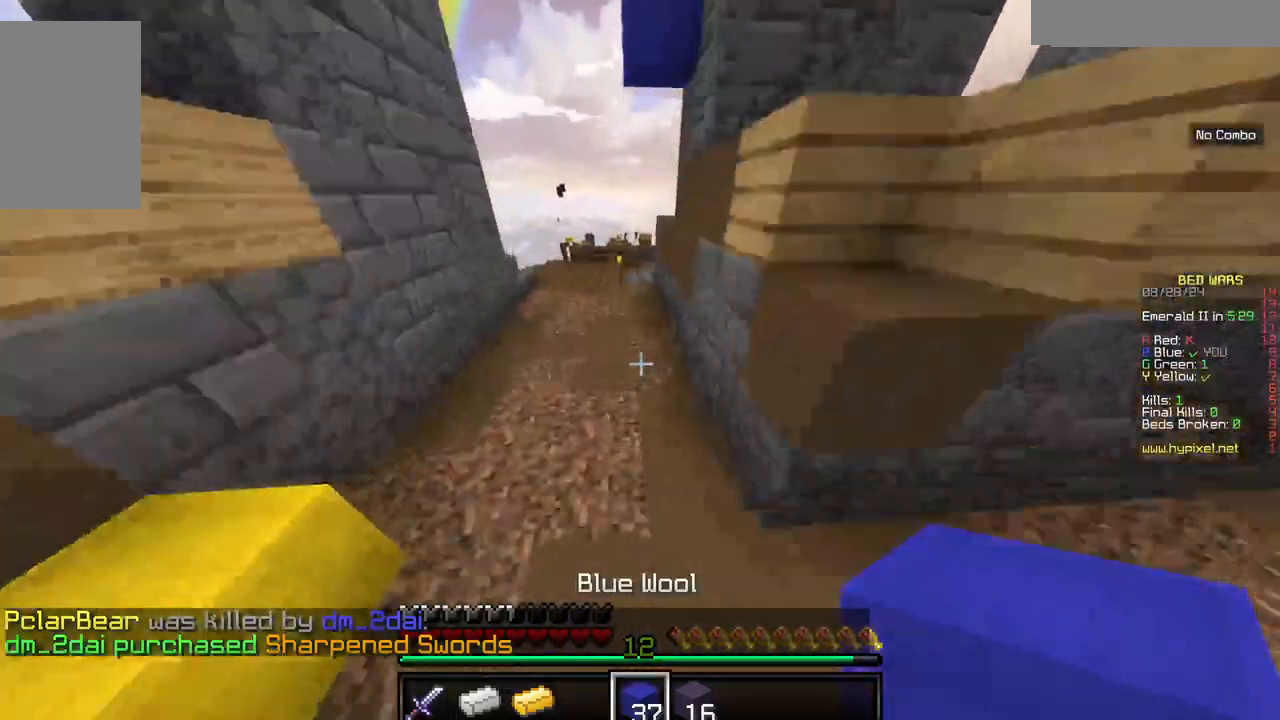
{"keys": ["a", "w"], "mouse": [], "events": [[484, "a", "down"]]}
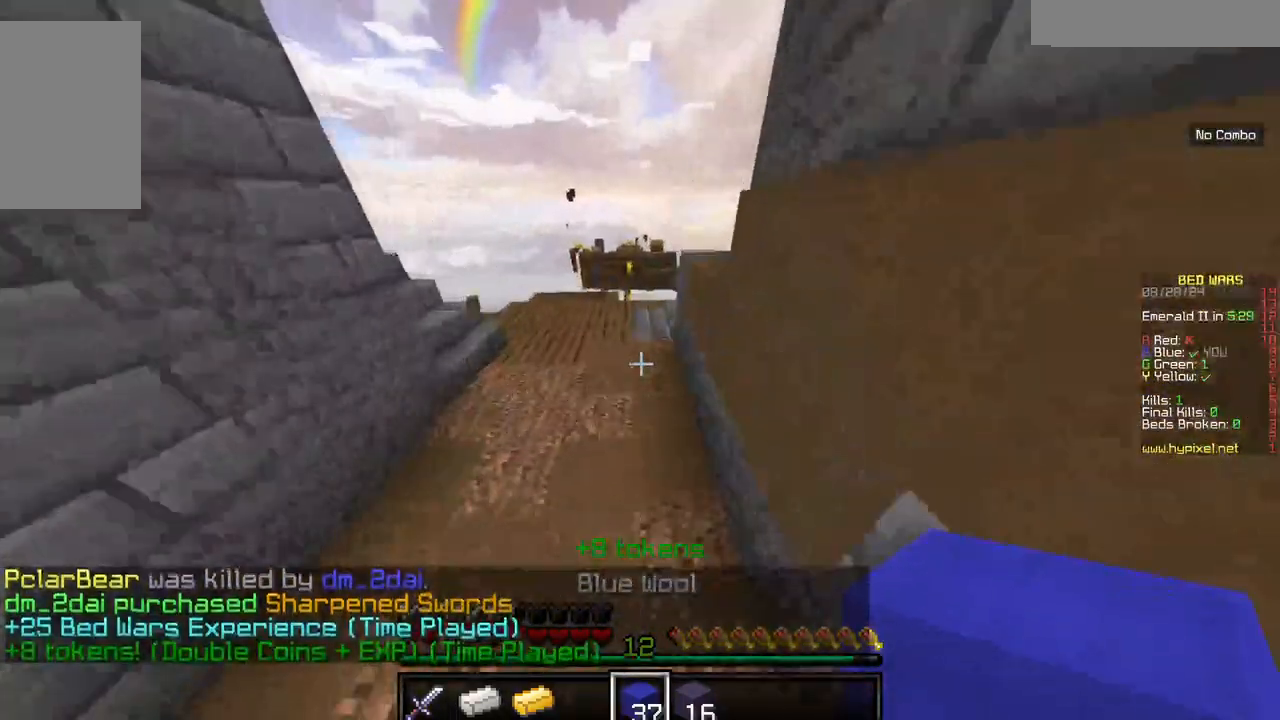
{"keys": ["a", "w"], "mouse": [], "events": []}
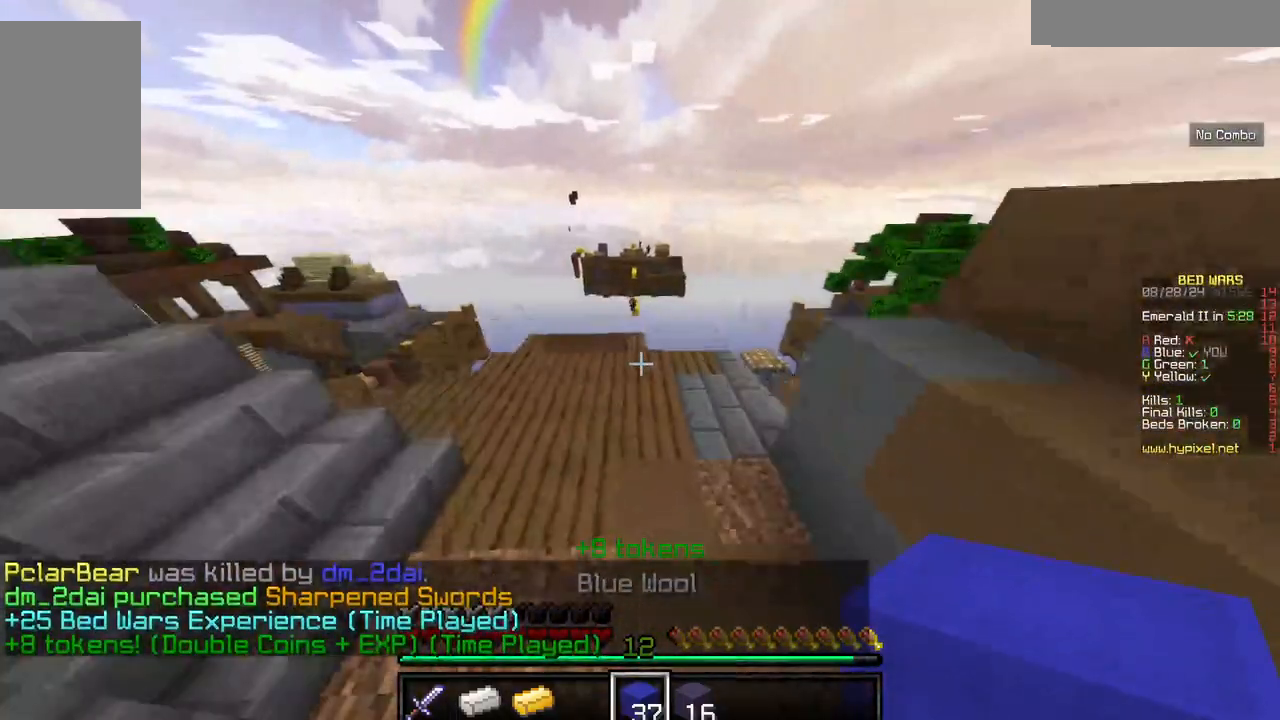
{"keys": ["w"], "mouse": [], "events": [[200, "a", "up"]]}
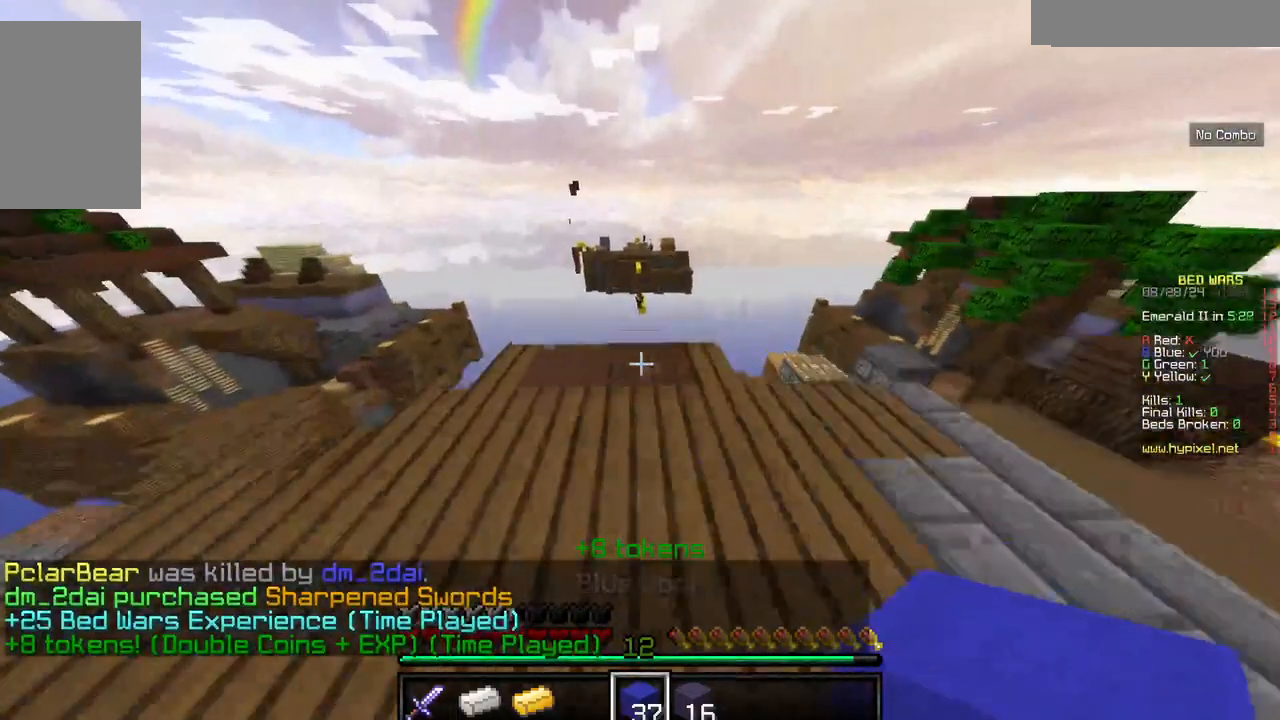
{"keys": [], "mouse": [], "events": [[367, "w", "up"]]}
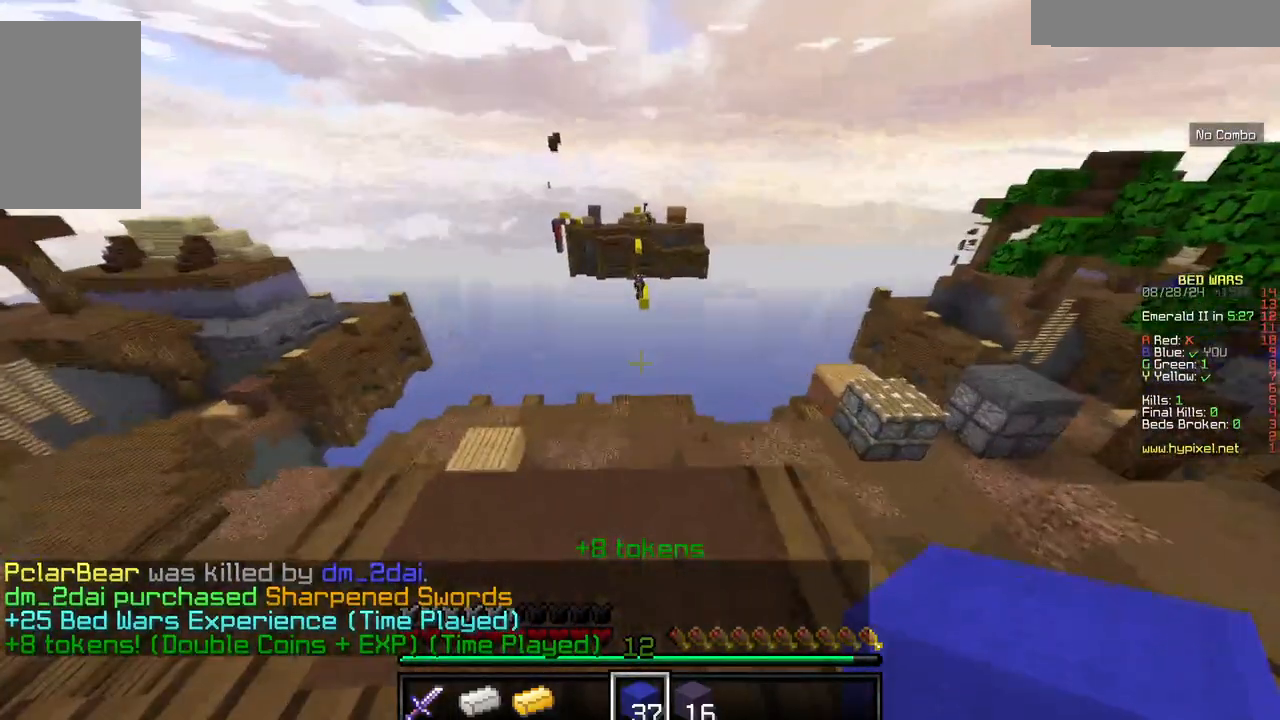
{"keys": [], "mouse": [], "events": []}
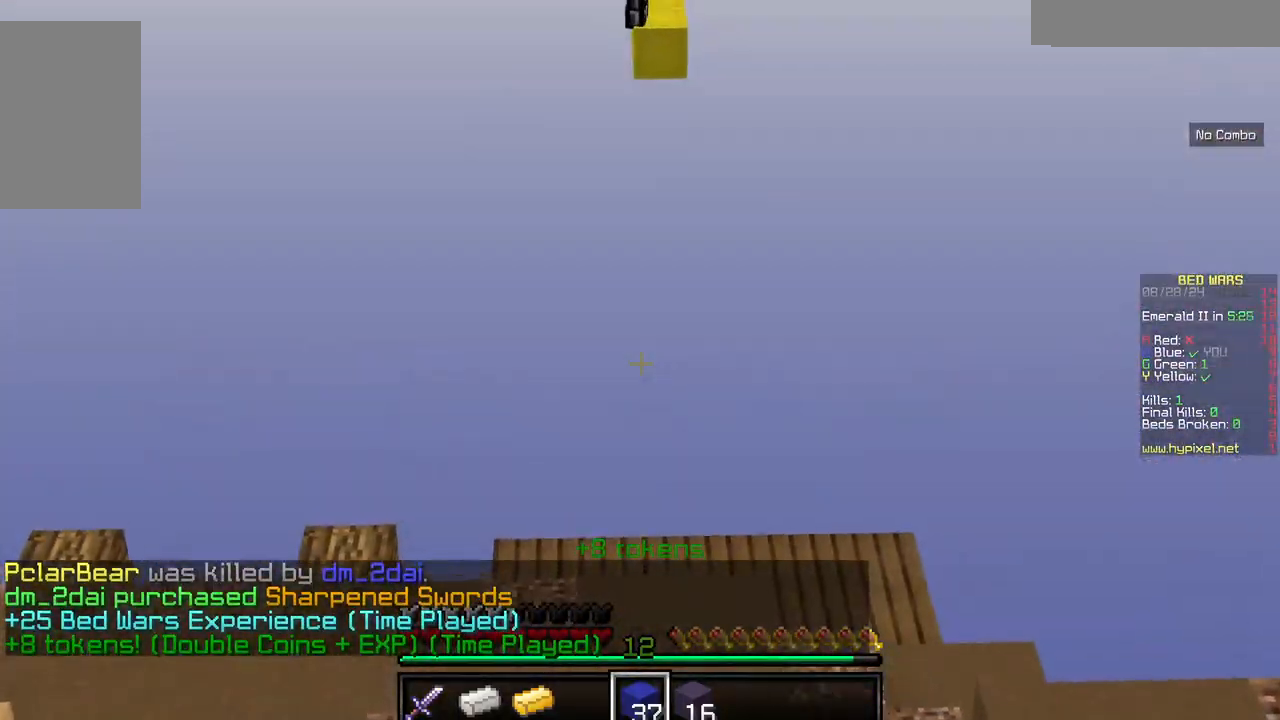
{"keys": [], "mouse": [], "events": []}
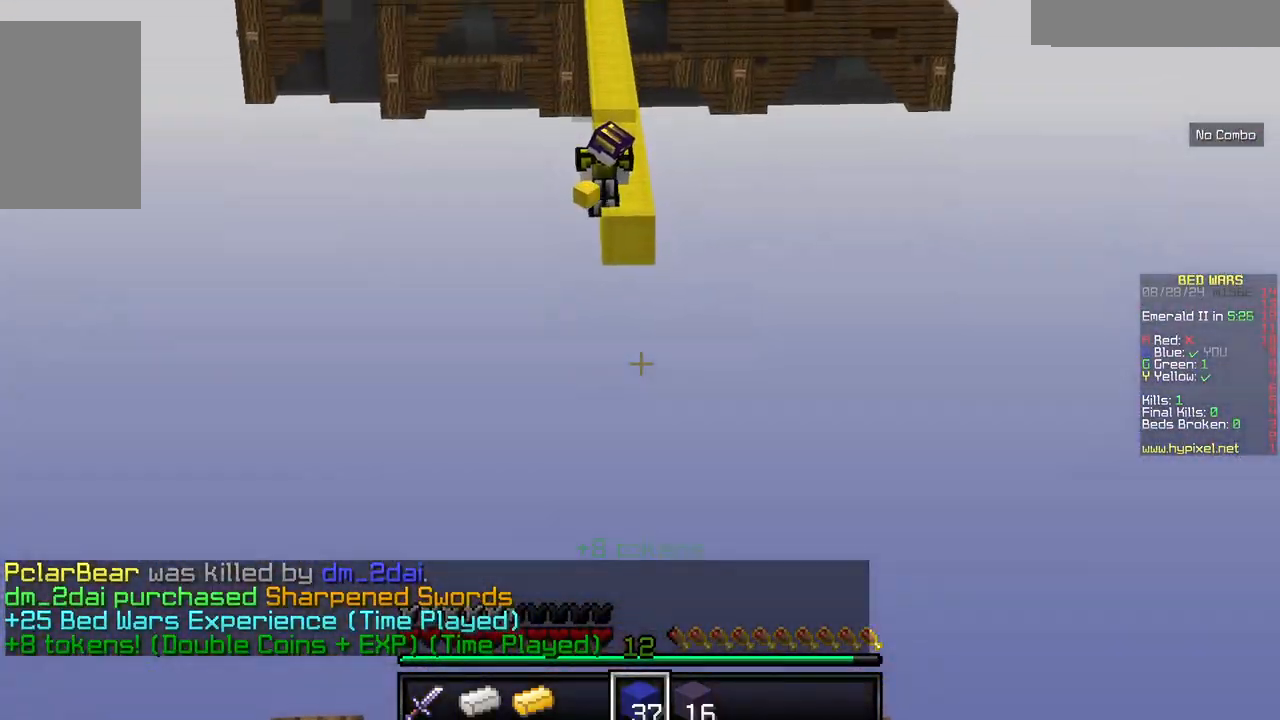
{"keys": [], "mouse": [], "events": []}
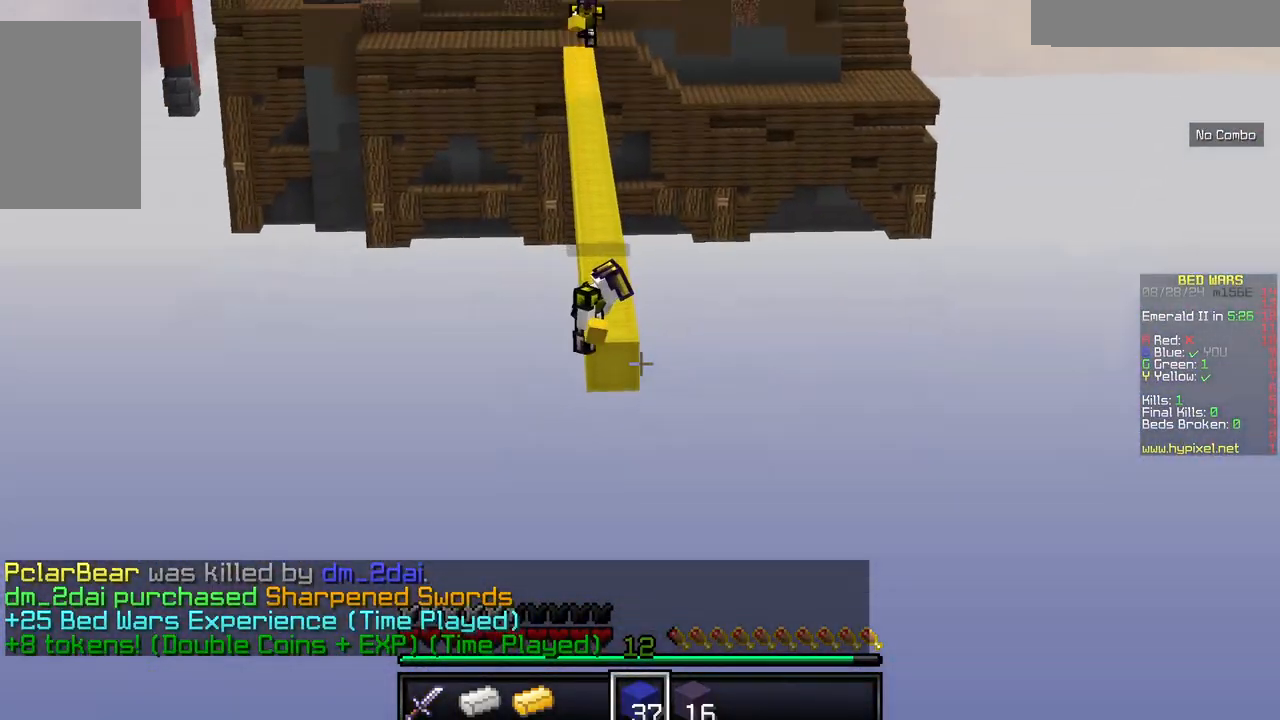
{"keys": [], "mouse": [], "events": []}
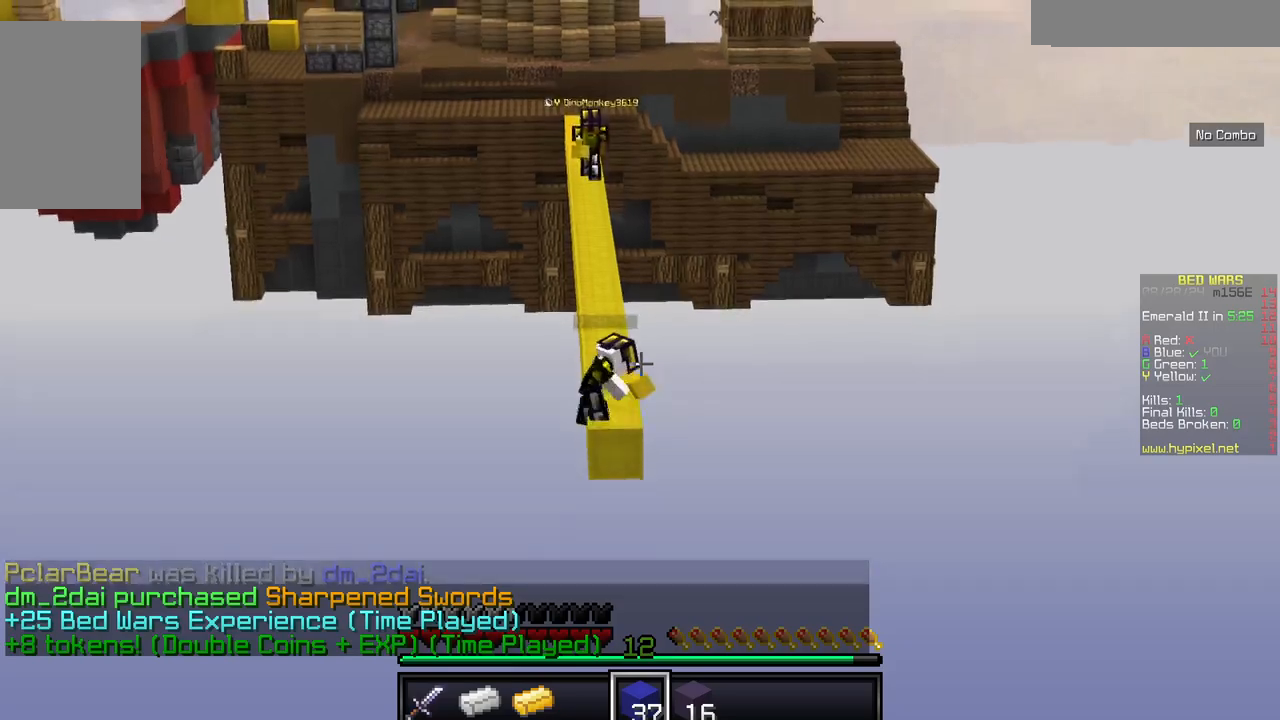
{"keys": ["w"], "mouse": [], "events": [[250, "w", "down"]]}
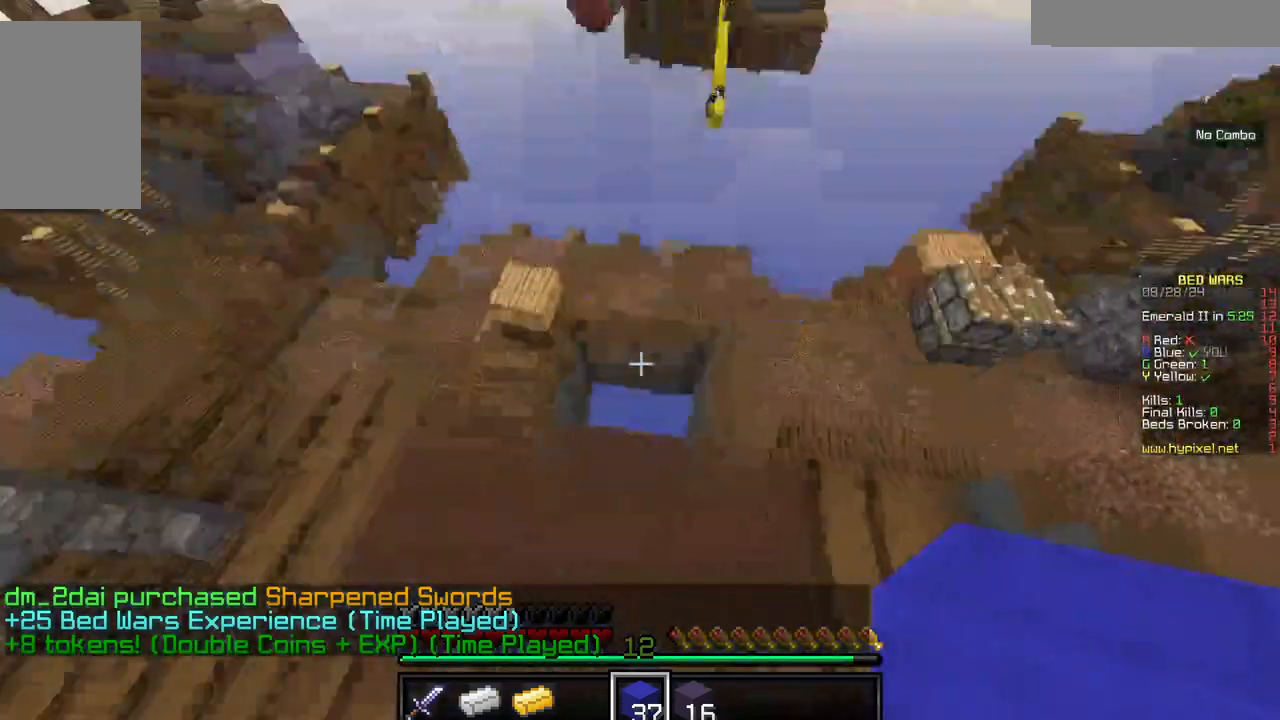
{"keys": ["d", "s"], "mouse": [], "events": [[134, "d", "down"], [250, "w", "up"], [367, "s", "down"]]}
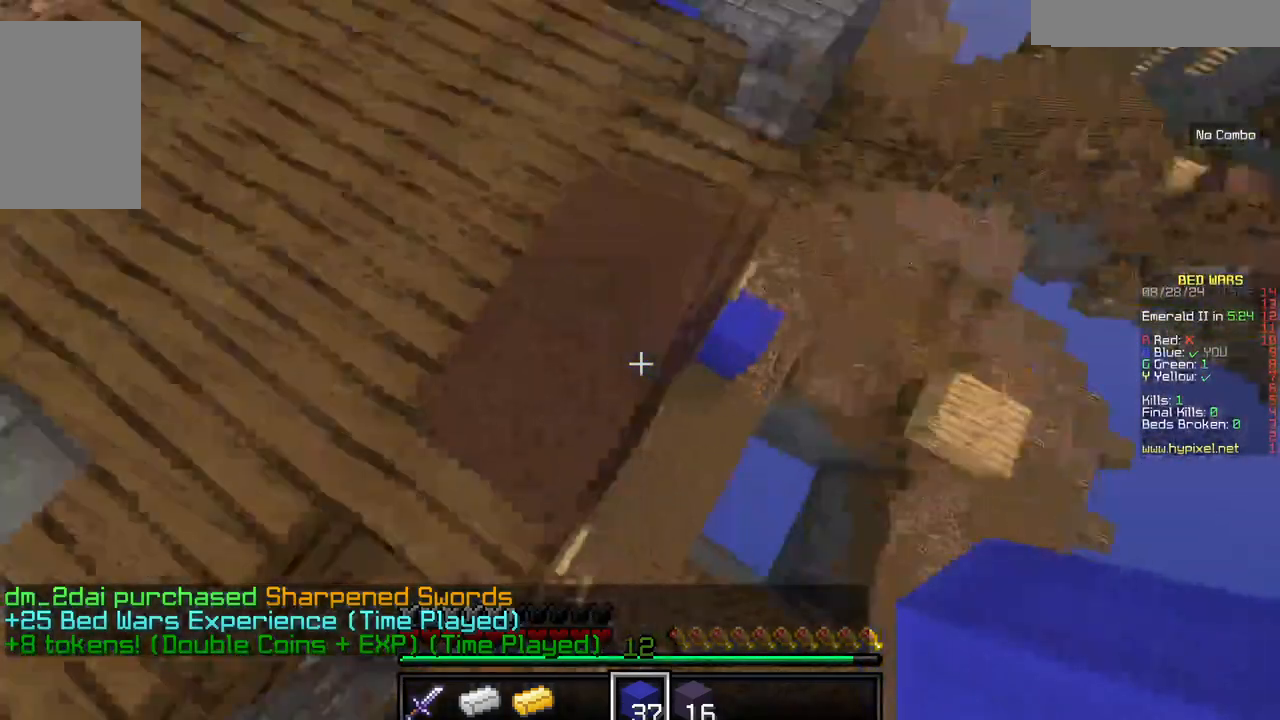
{"keys": ["s"], "mouse": [], "events": [[200, "d", "up"]]}
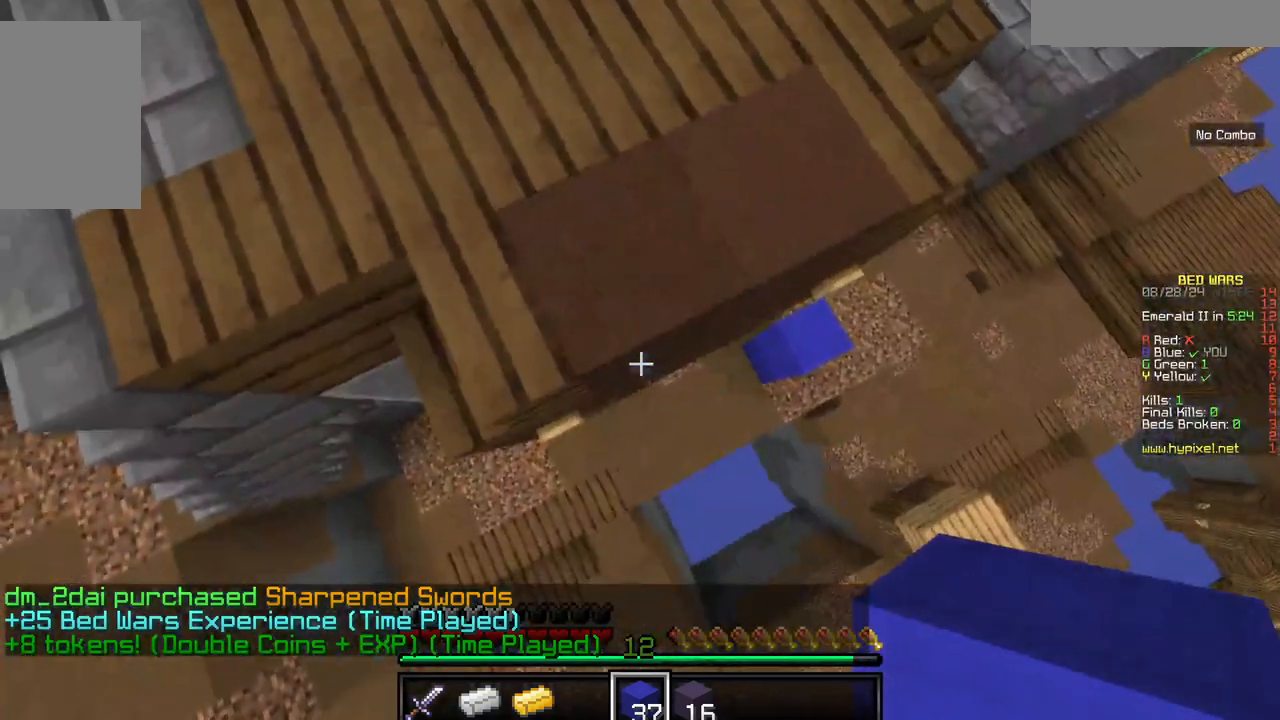
{"keys": ["d", "s"], "mouse": [], "events": [[17, "s", "up"], [267, "d", "down"], [267, "mouse_right", "down"], [317, "s", "down"], [384, "mouse_right", "up"]]}
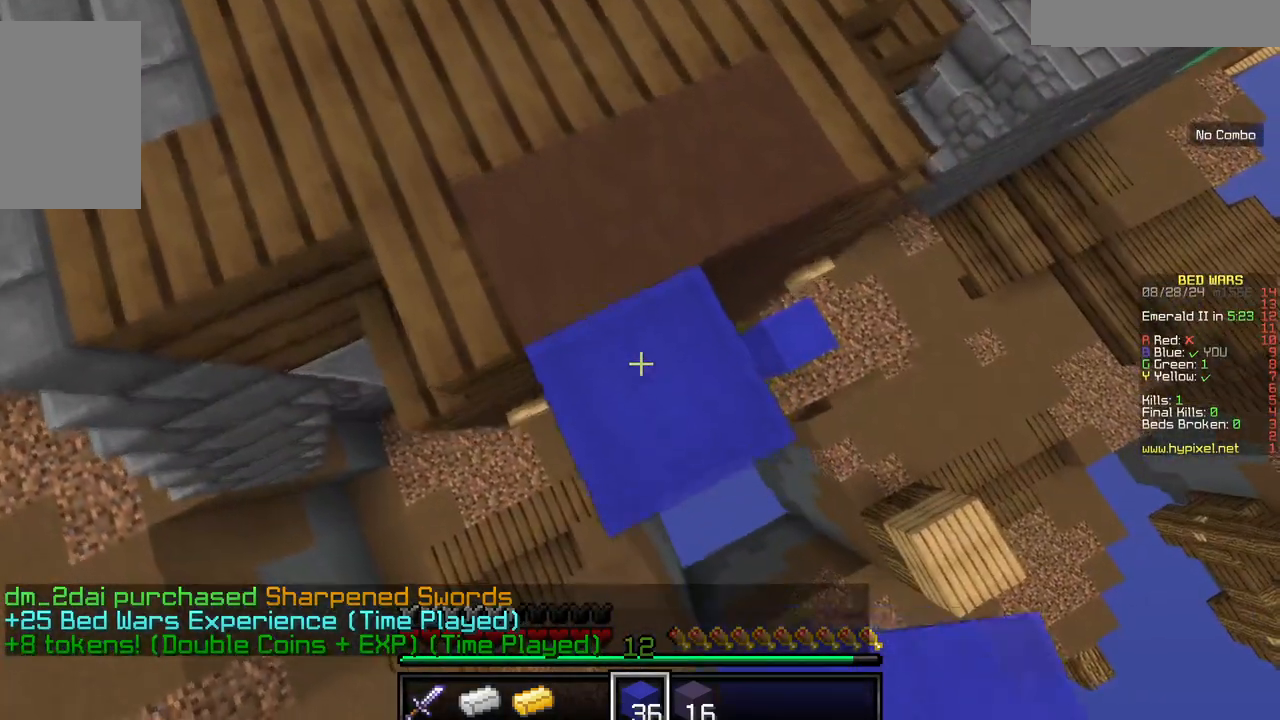
{"keys": ["d", "s"], "mouse": ["right"], "events": [[350, "mouse_right", "down"]]}
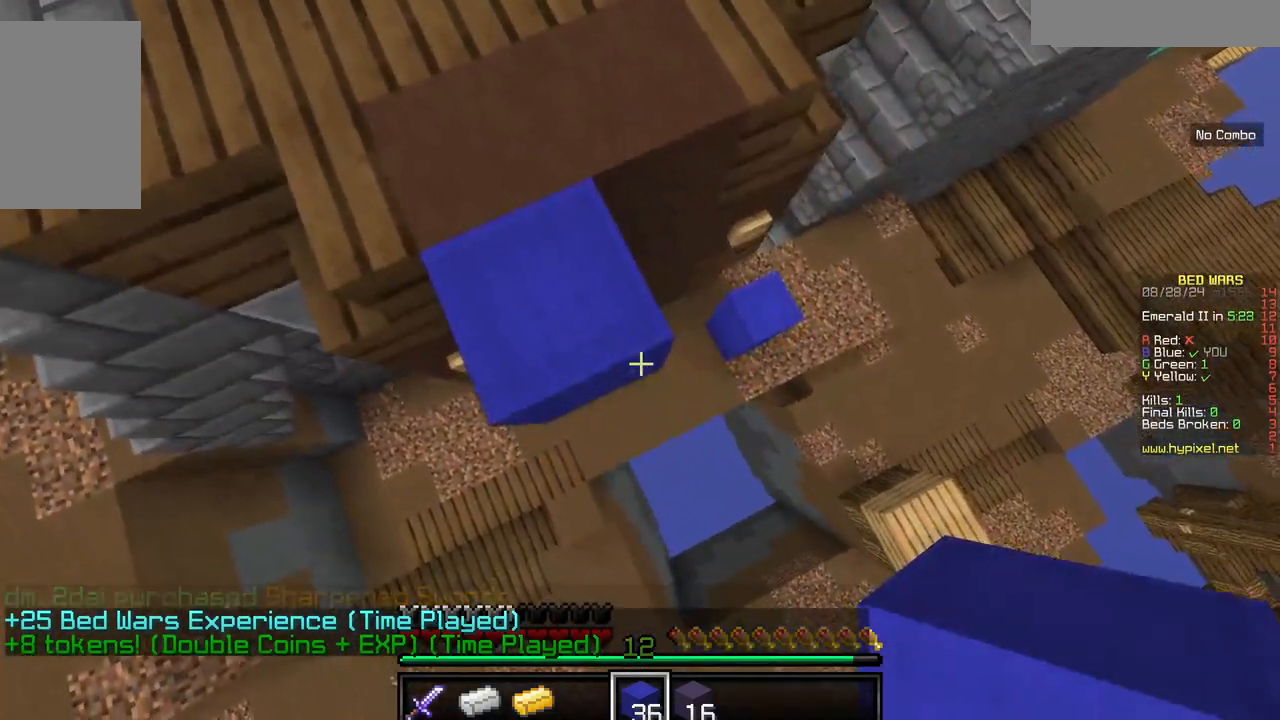
{"keys": [], "mouse": [], "events": [[50, "d", "up"], [50, "mouse_right", "up"], [117, "s", "up"]]}
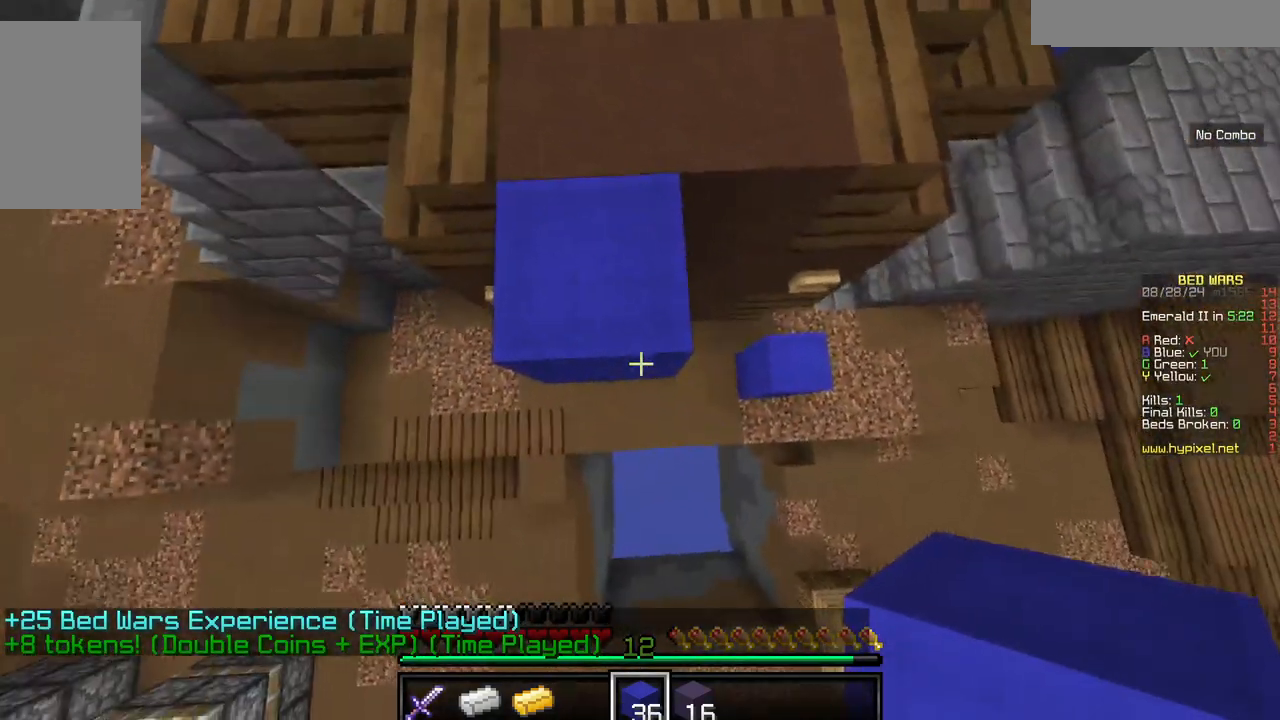
{"keys": ["s"], "mouse": ["right"], "events": [[384, "mouse_right", "down"], [500, "s", "down"]]}
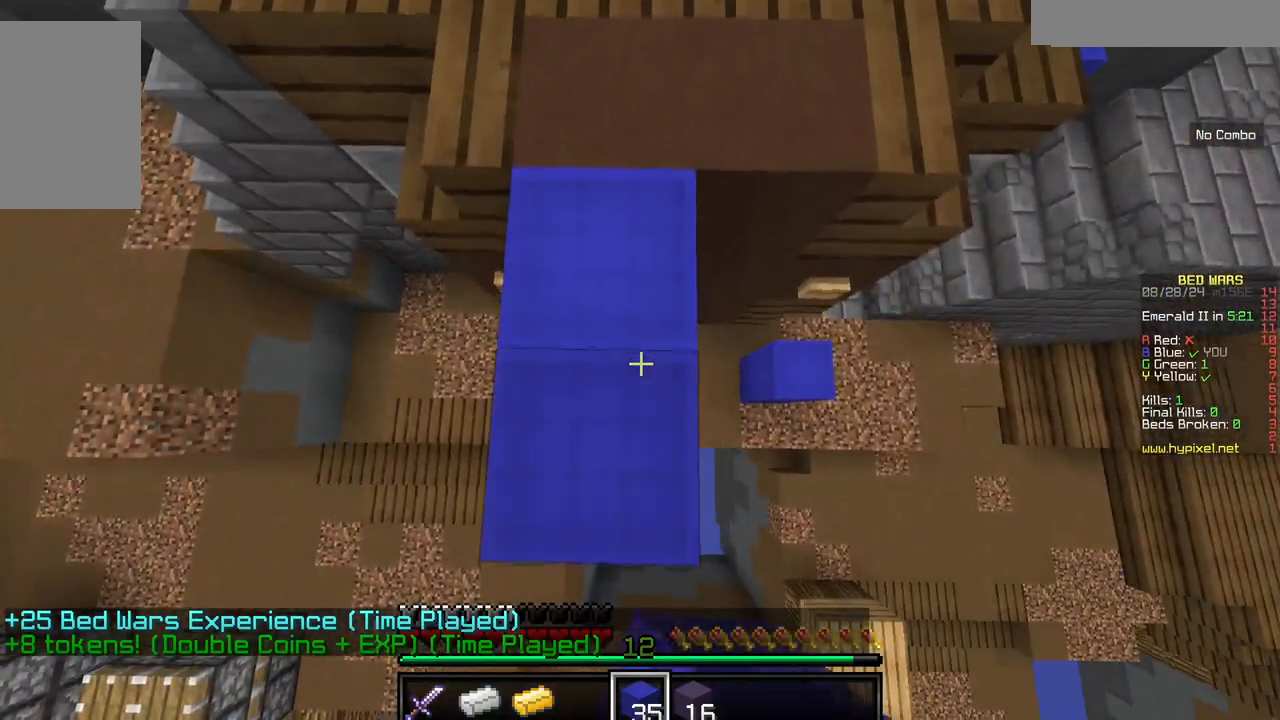
{"keys": ["s"], "mouse": [], "events": [[67, "mouse_right", "up"]]}
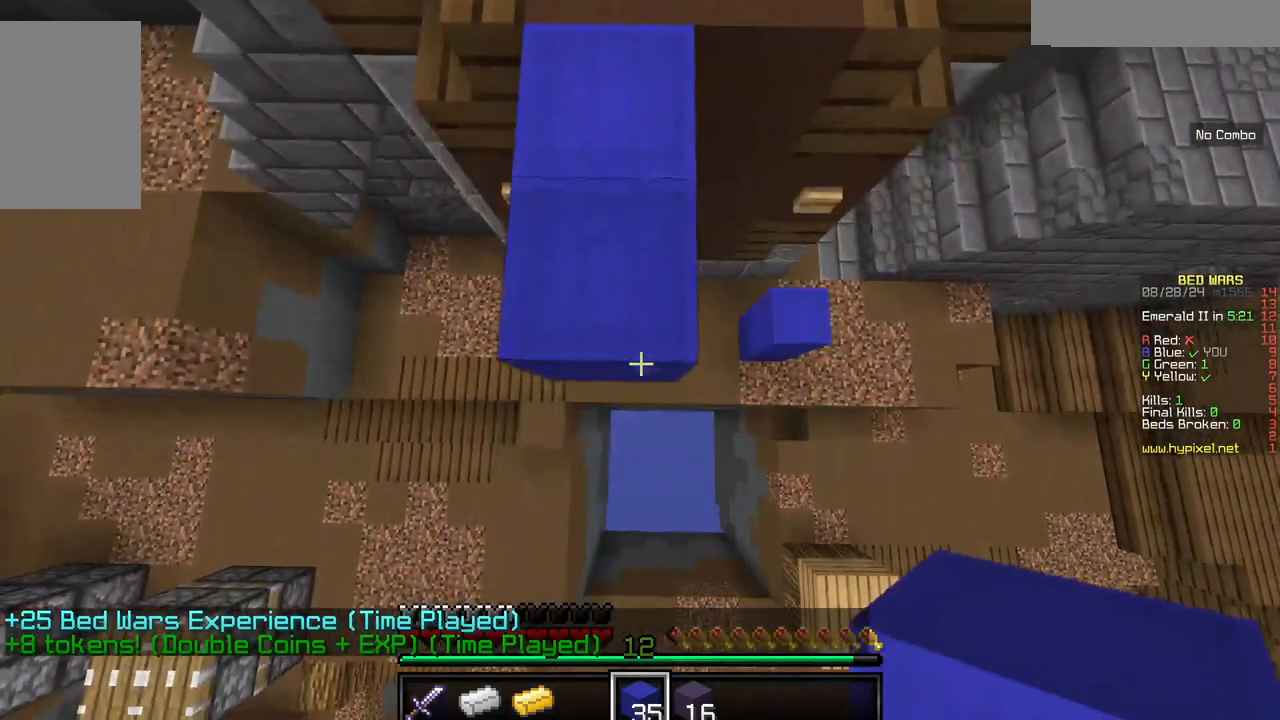
{"keys": ["s"], "mouse": [], "events": [[134, "mouse_right", "down"], [267, "mouse_right", "up"]]}
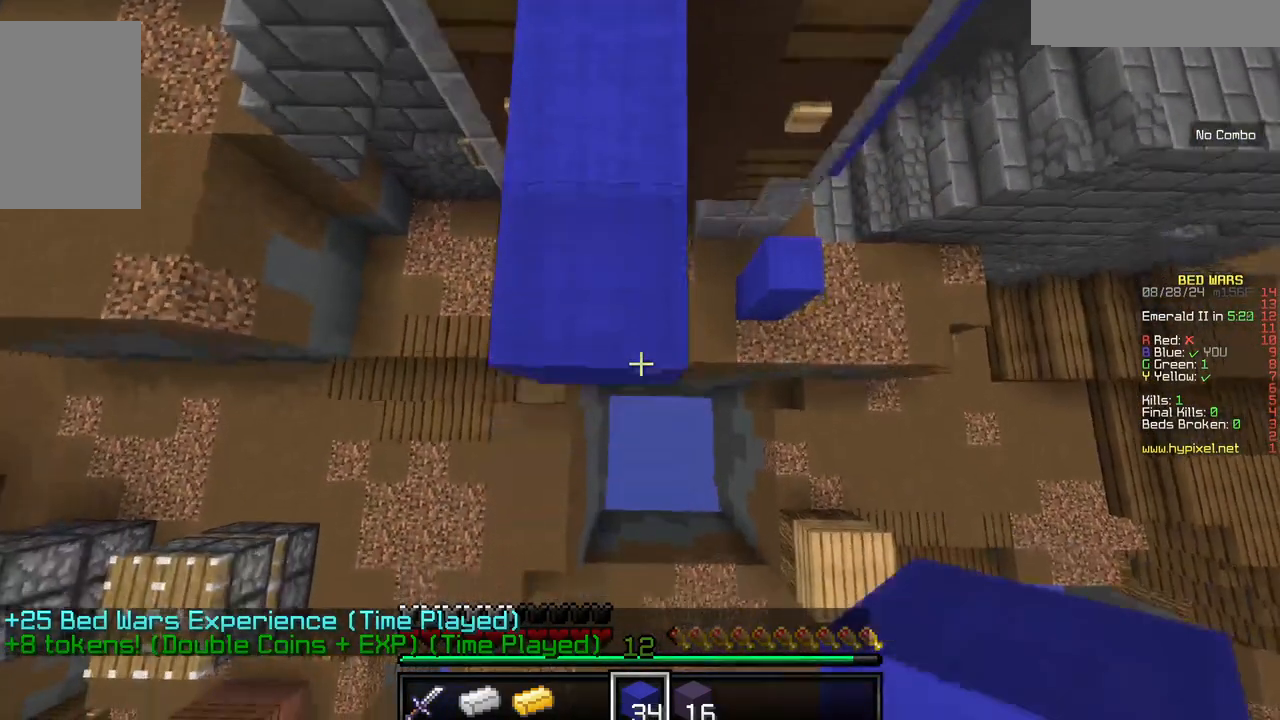
{"keys": ["s"], "mouse": [], "events": [[217, "mouse_right", "down"], [350, "mouse_right", "up"]]}